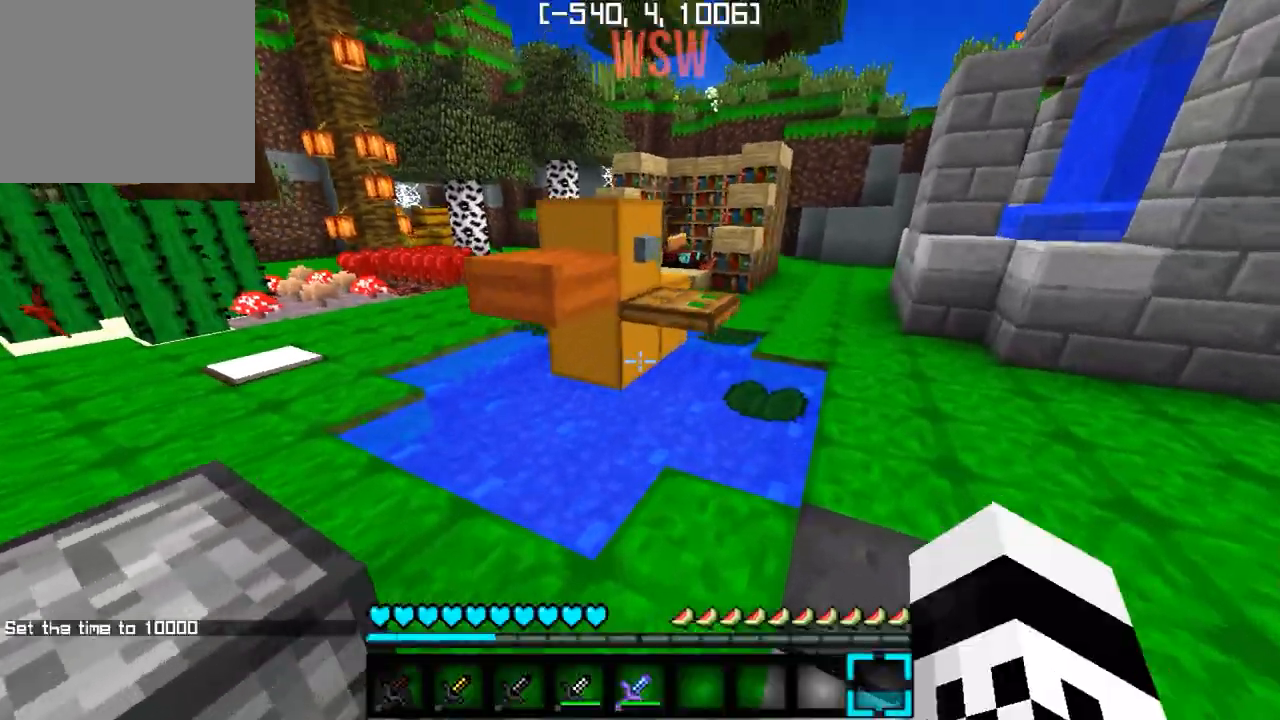
Gameplay with keyboard; each line is a JSON object with the keys held at the frame after it. "events" lists presses ("down") and releases ("up") of "a", "d", "s" and "w" between this image and that frame as [ms after this image, input, new state], when the widget could be followed in between. No other keys are recorded. Mouse input is not recorded.
{"keys": ["w"], "events": []}
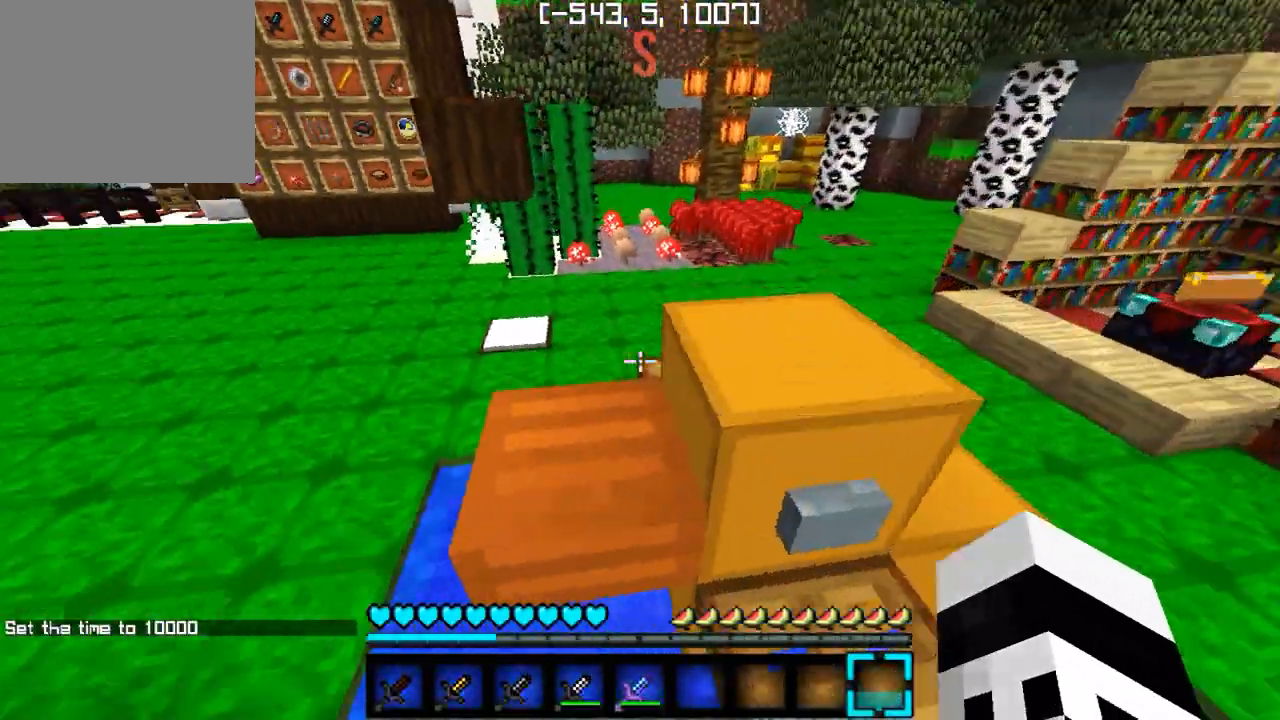
{"keys": ["a", "w"], "events": [[450, "a", "down"]]}
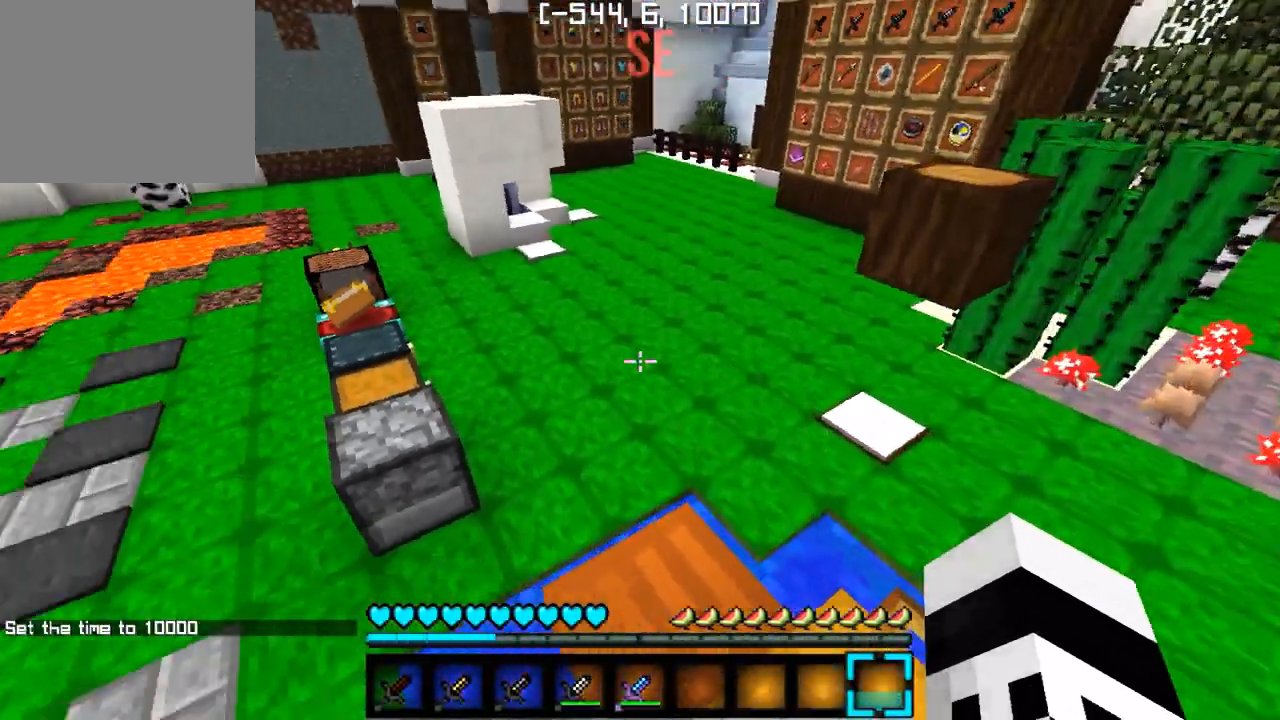
{"keys": ["a", "w"], "events": [[117, "a", "up"], [433, "a", "down"]]}
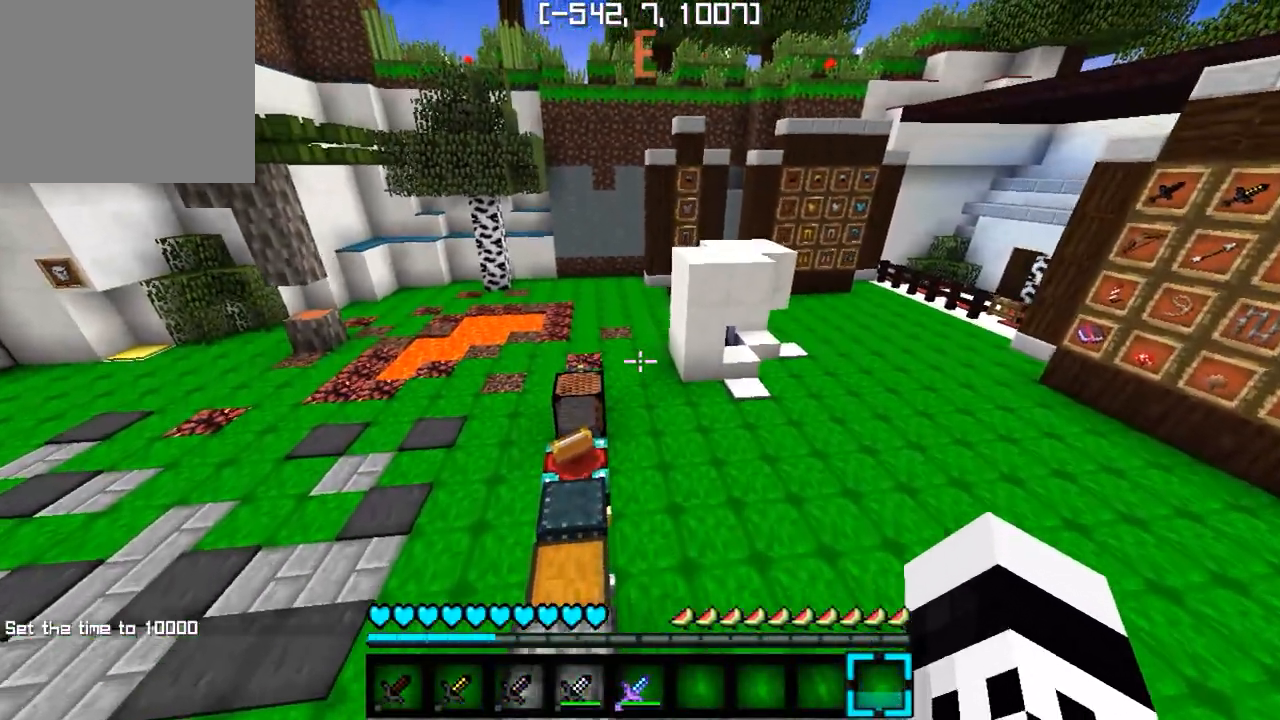
{"keys": ["w"], "events": [[250, "a", "up"]]}
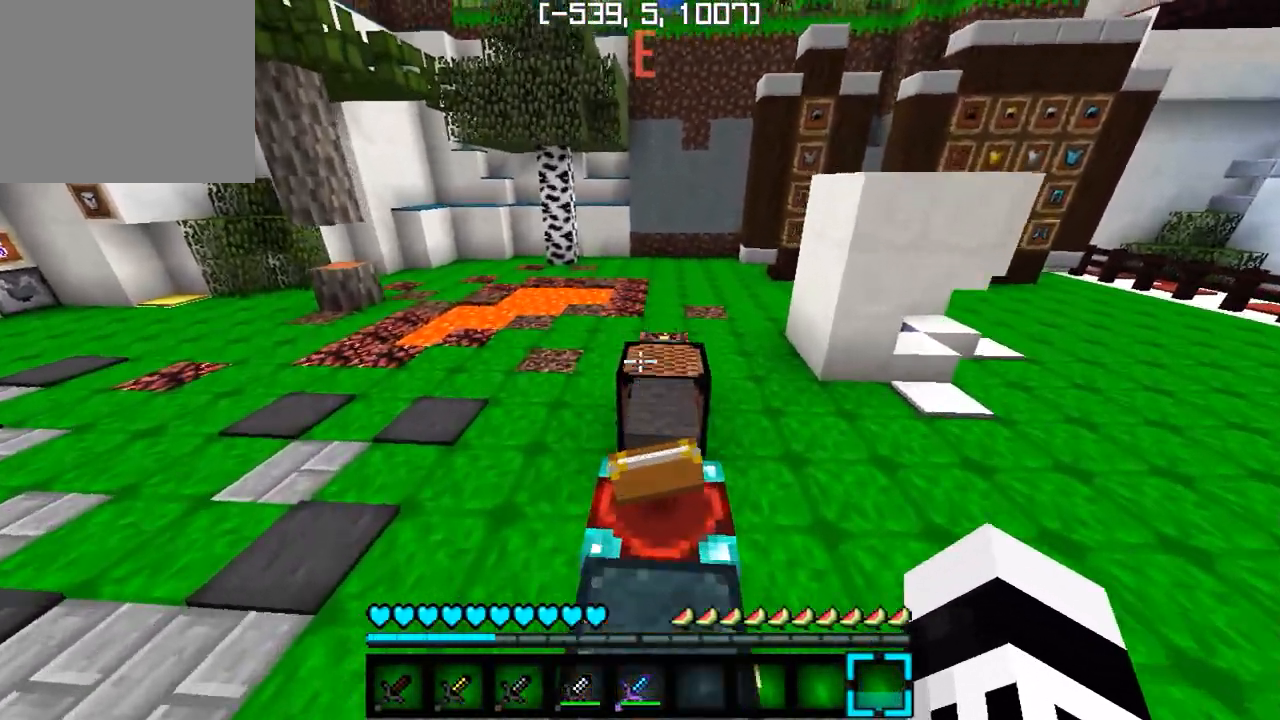
{"keys": ["d", "w"], "events": [[450, "d", "down"]]}
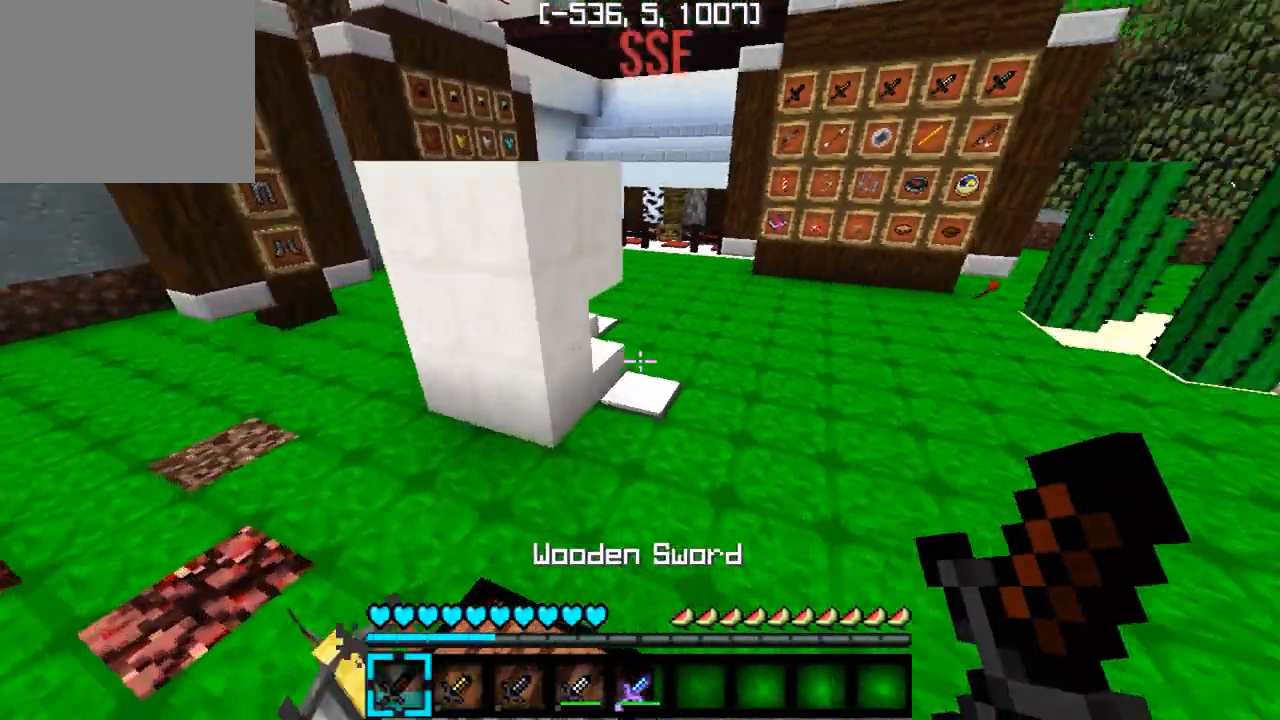
{"keys": ["w"], "events": [[333, "d", "up"]]}
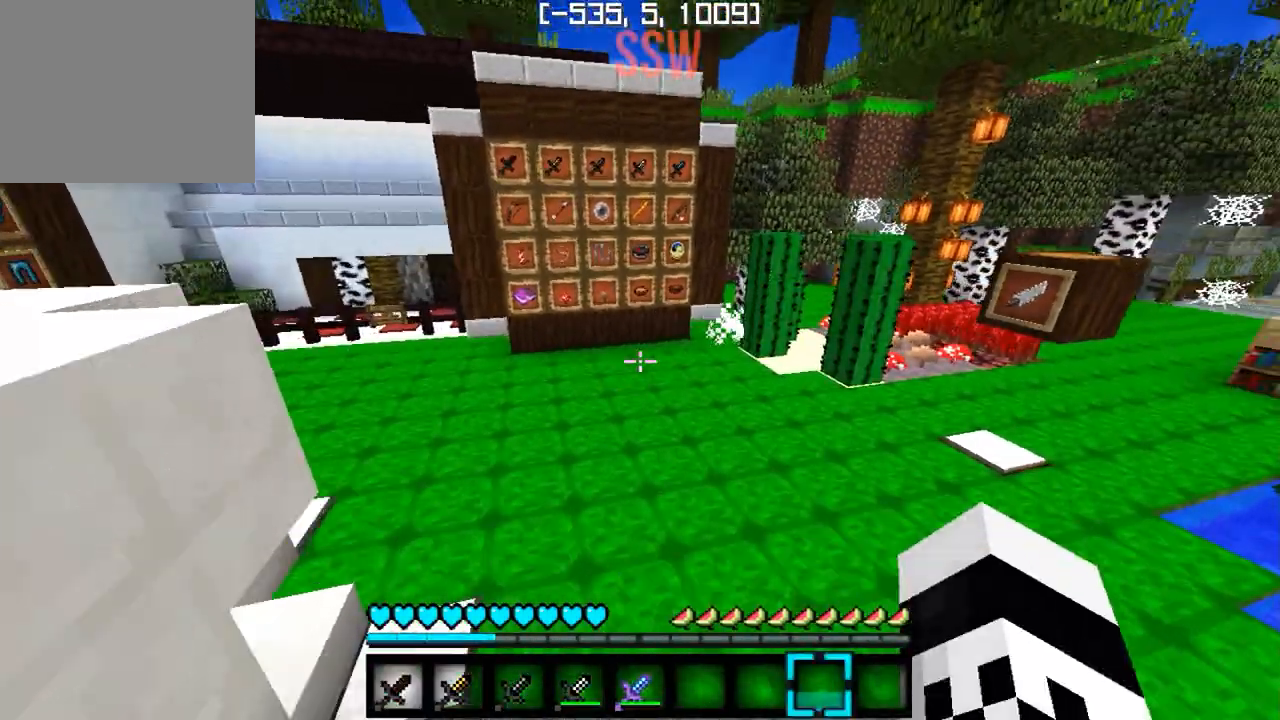
{"keys": ["w"], "events": []}
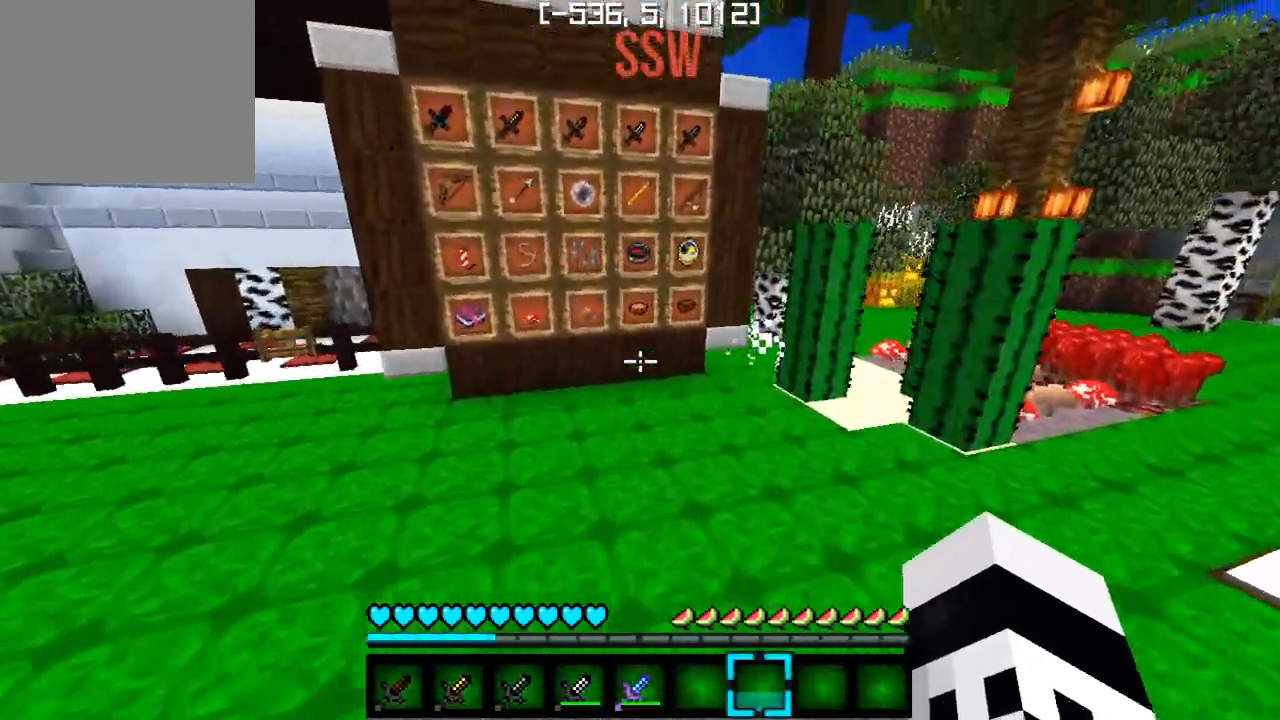
{"keys": ["w"], "events": []}
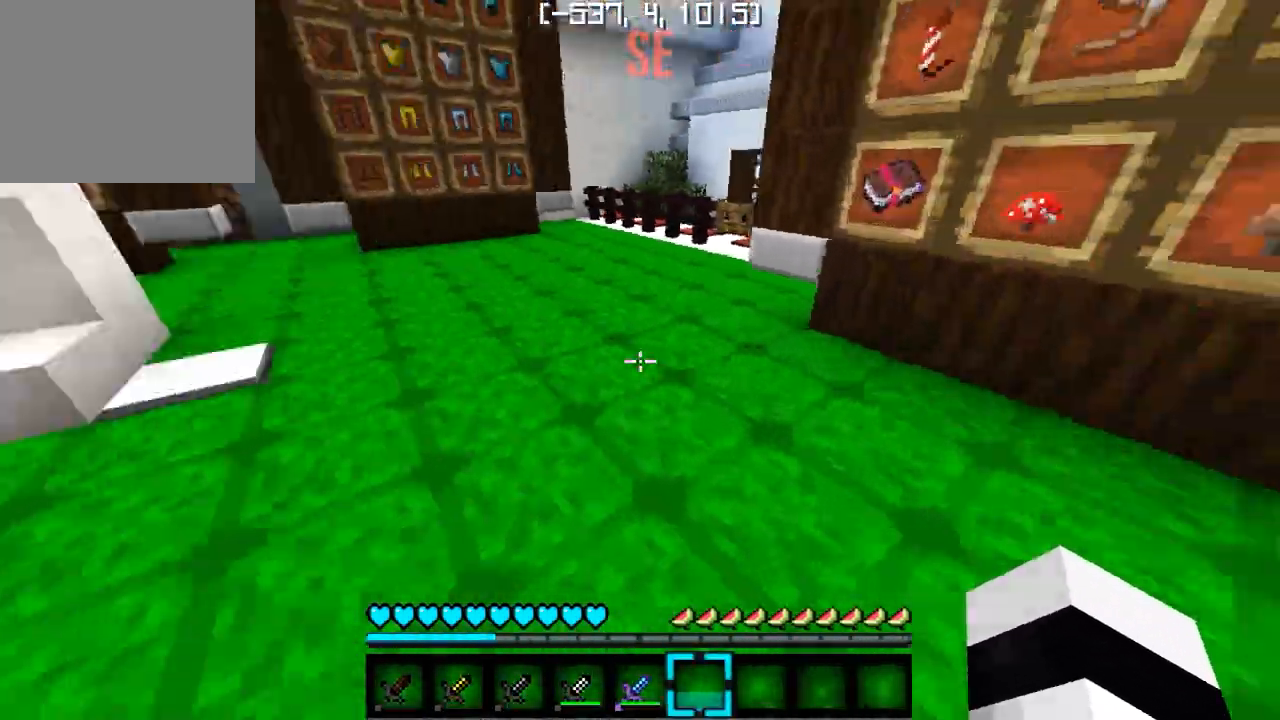
{"keys": ["w"], "events": [[67, "a", "down"], [317, "a", "up"]]}
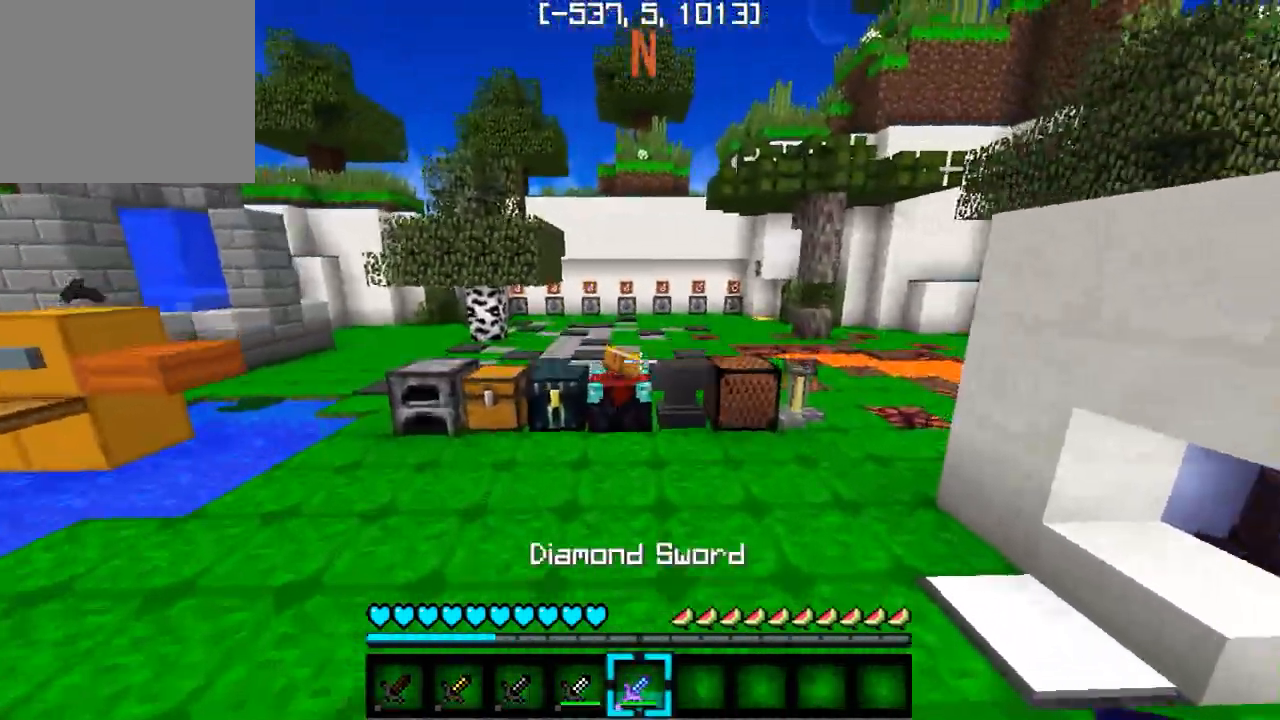
{"keys": ["w"], "events": []}
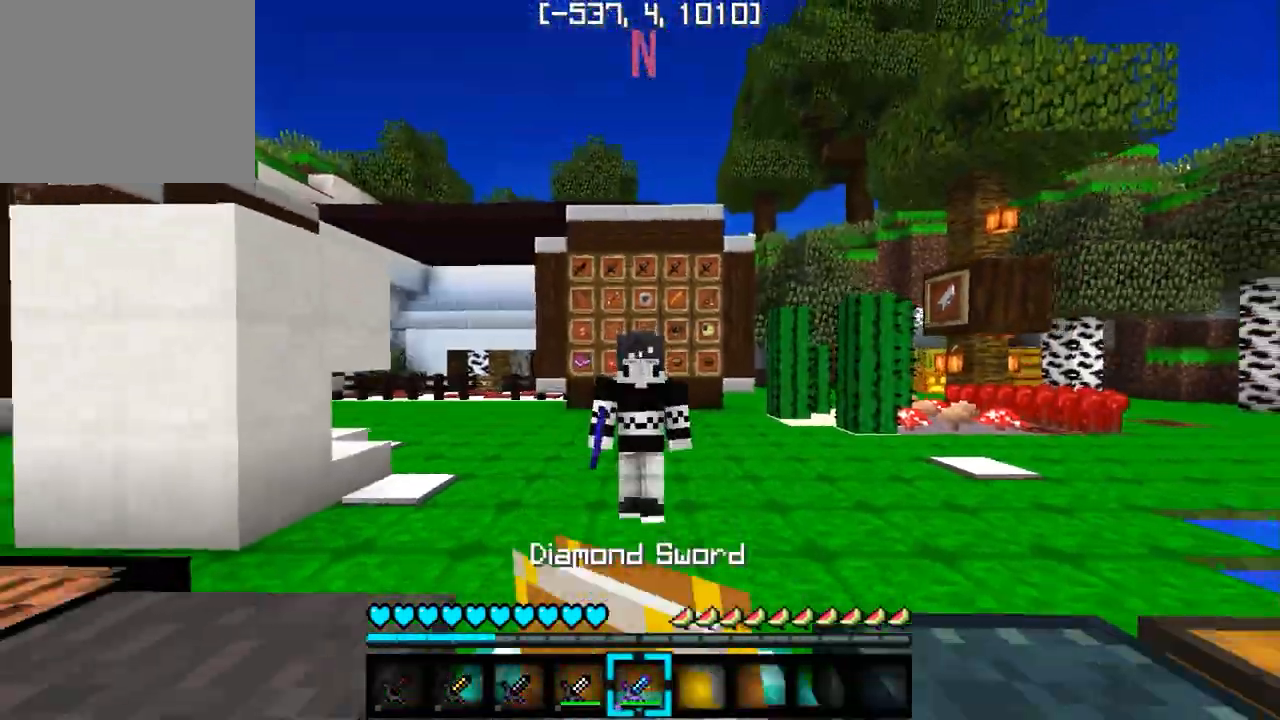
{"keys": ["w"], "events": []}
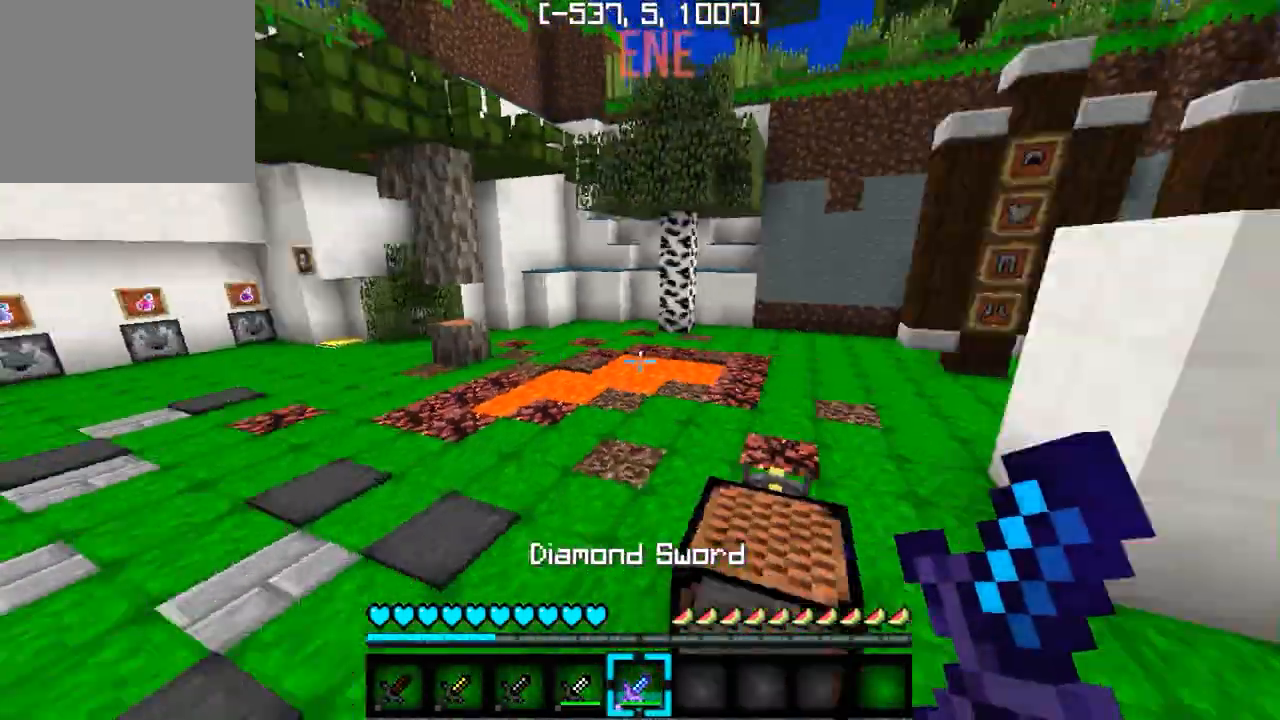
{"keys": ["d", "w"], "events": [[250, "d", "down"]]}
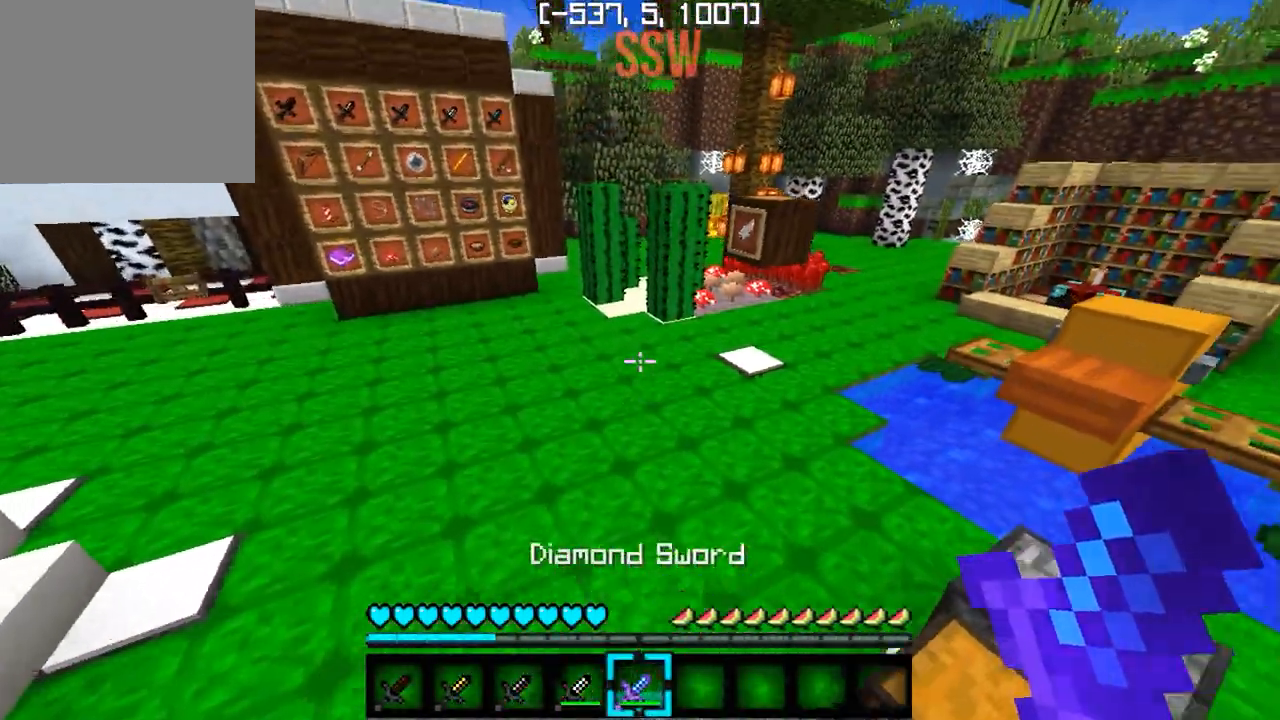
{"keys": ["w"], "events": [[17, "d", "up"]]}
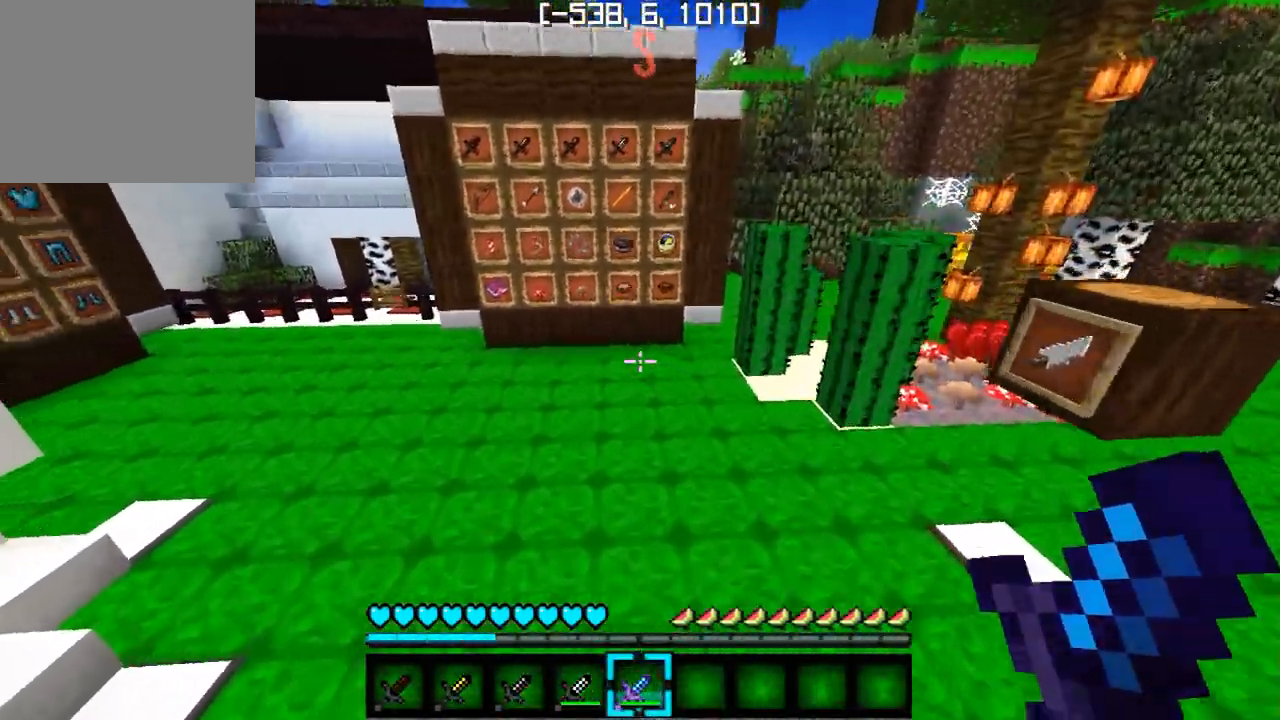
{"keys": ["a", "w"], "events": [[433, "a", "down"]]}
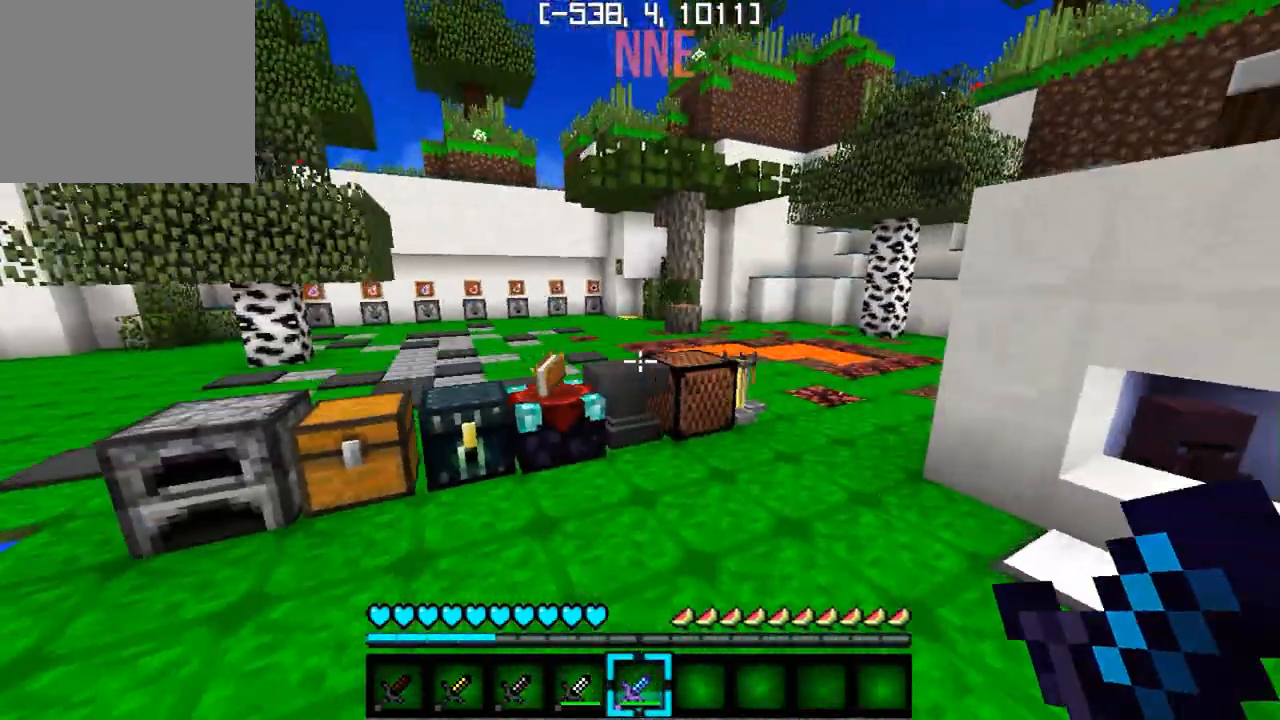
{"keys": ["w"], "events": [[267, "a", "up"]]}
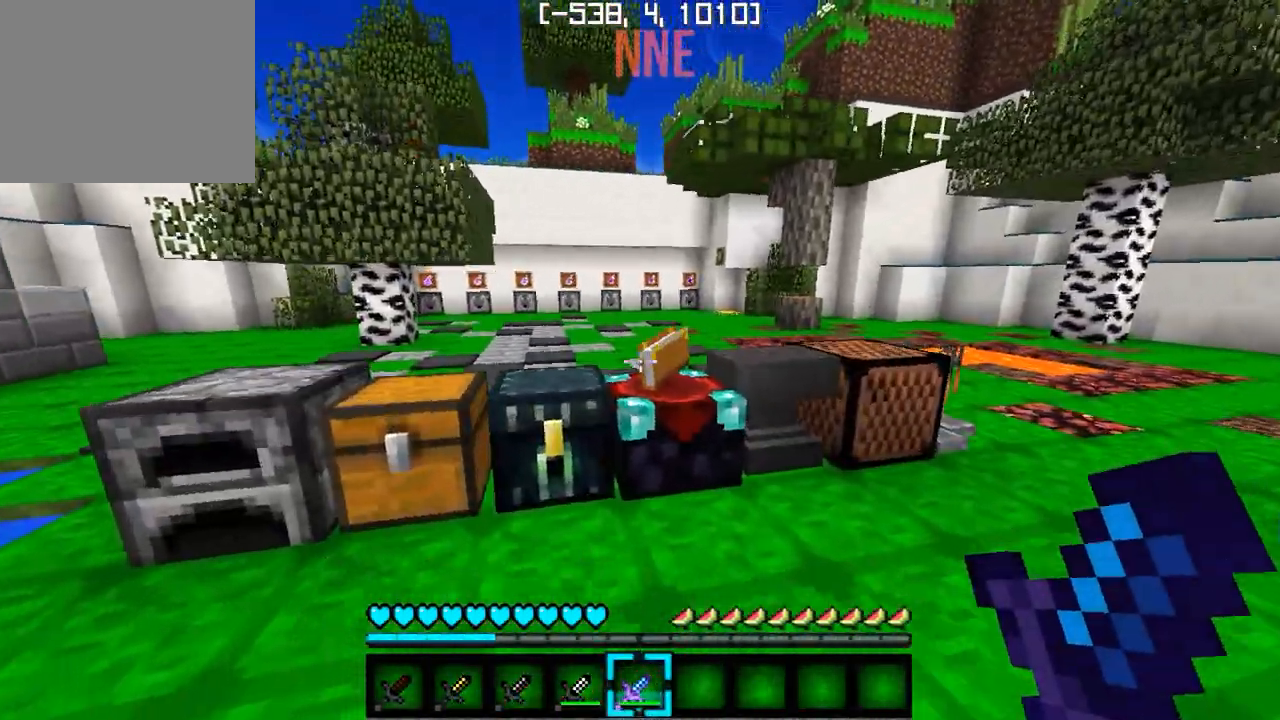
{"keys": ["w"], "events": []}
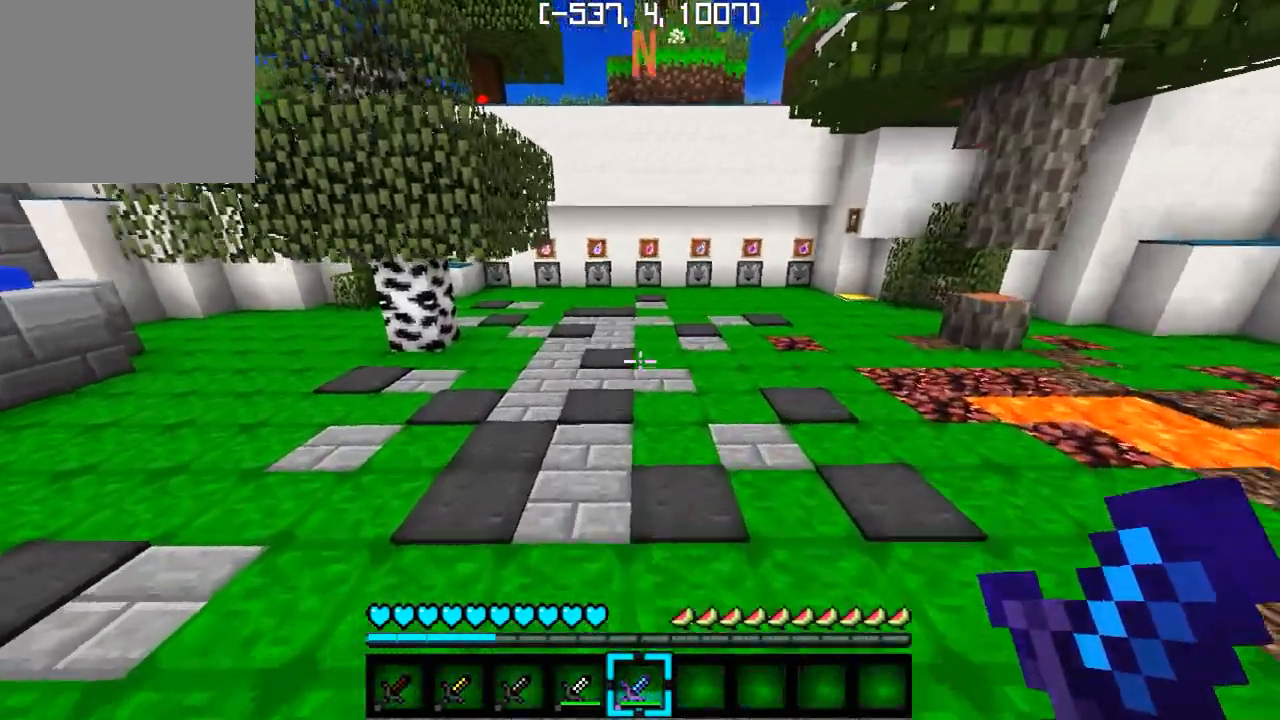
{"keys": ["w"], "events": [[67, "d", "down"], [200, "d", "up"]]}
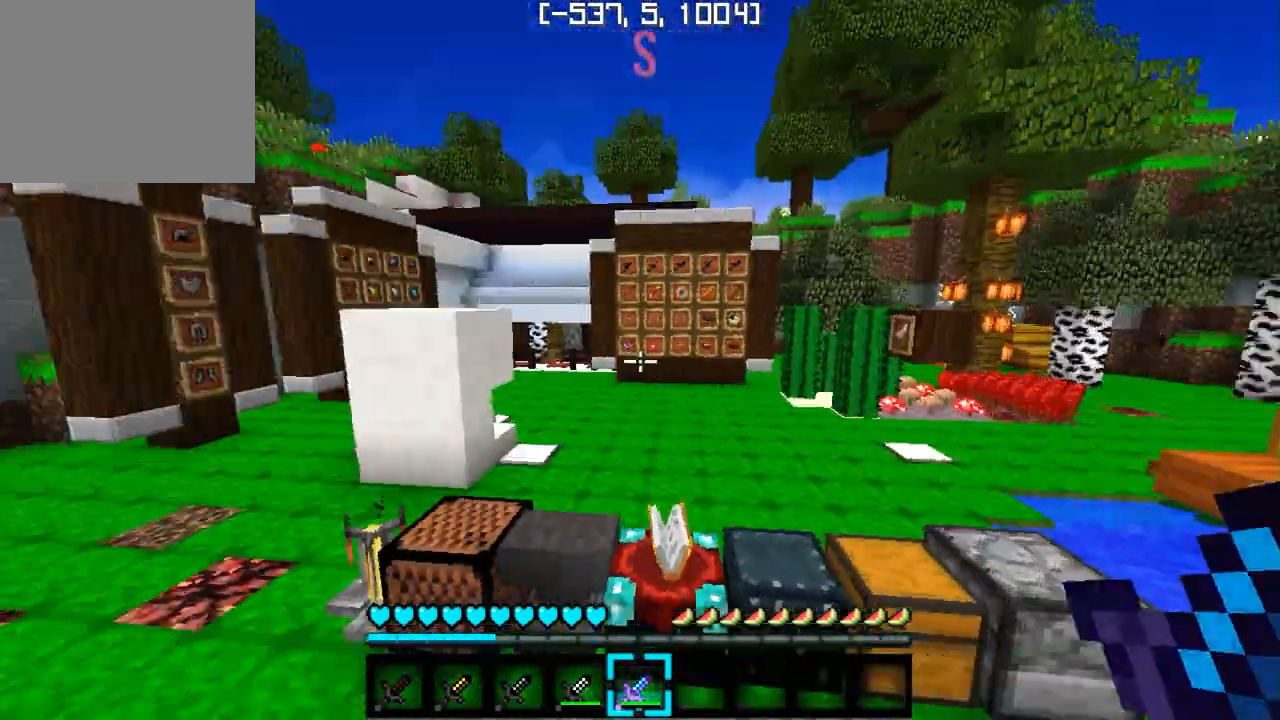
{"keys": ["w"], "events": []}
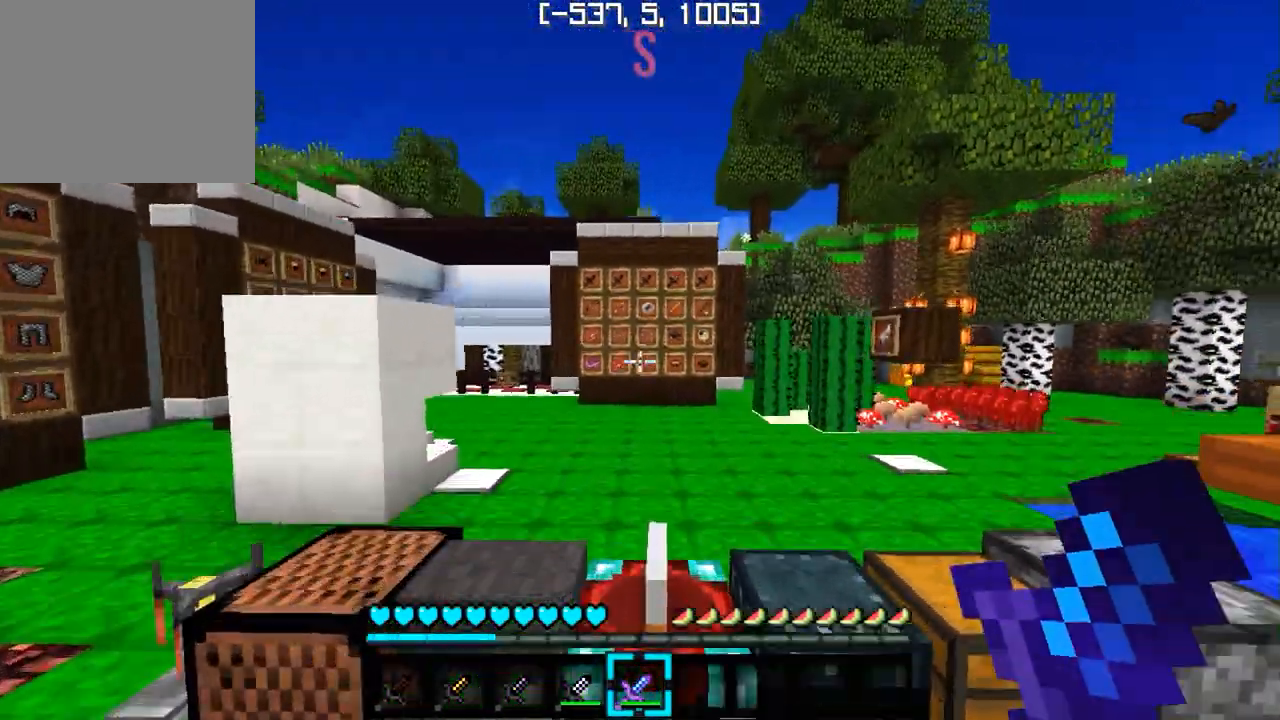
{"keys": ["w"], "events": []}
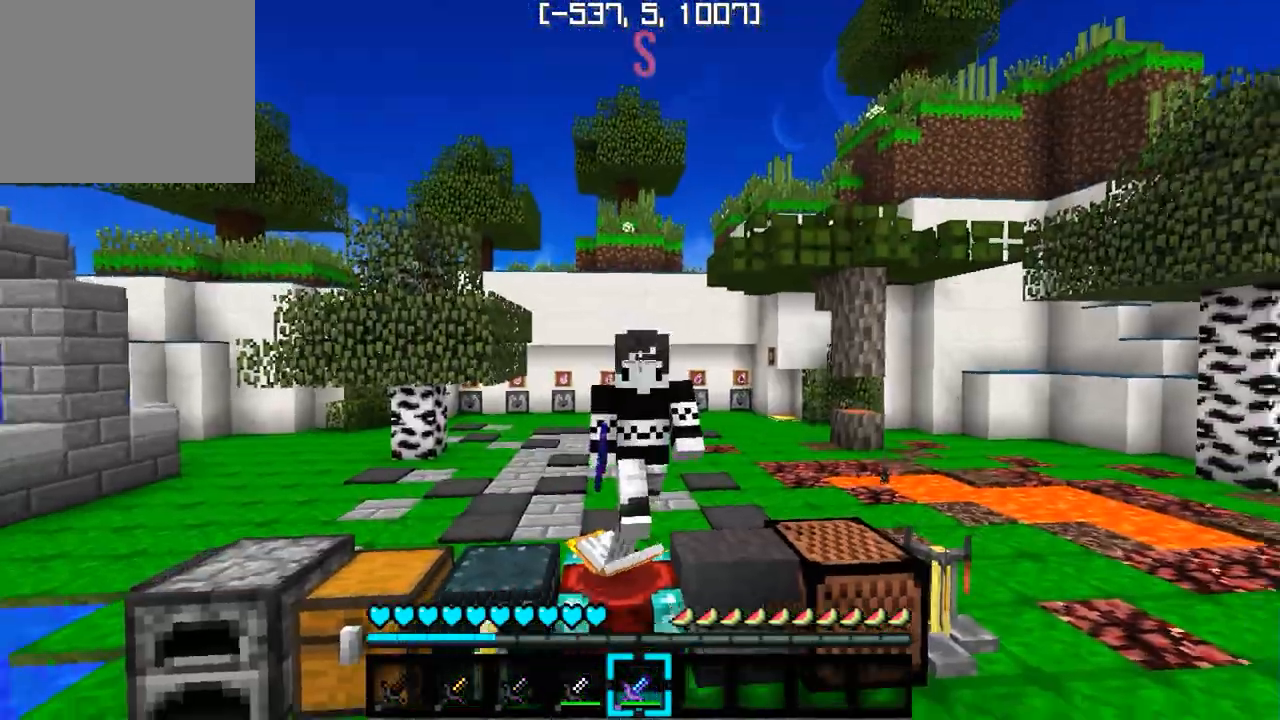
{"keys": [], "events": [[100, "w", "up"]]}